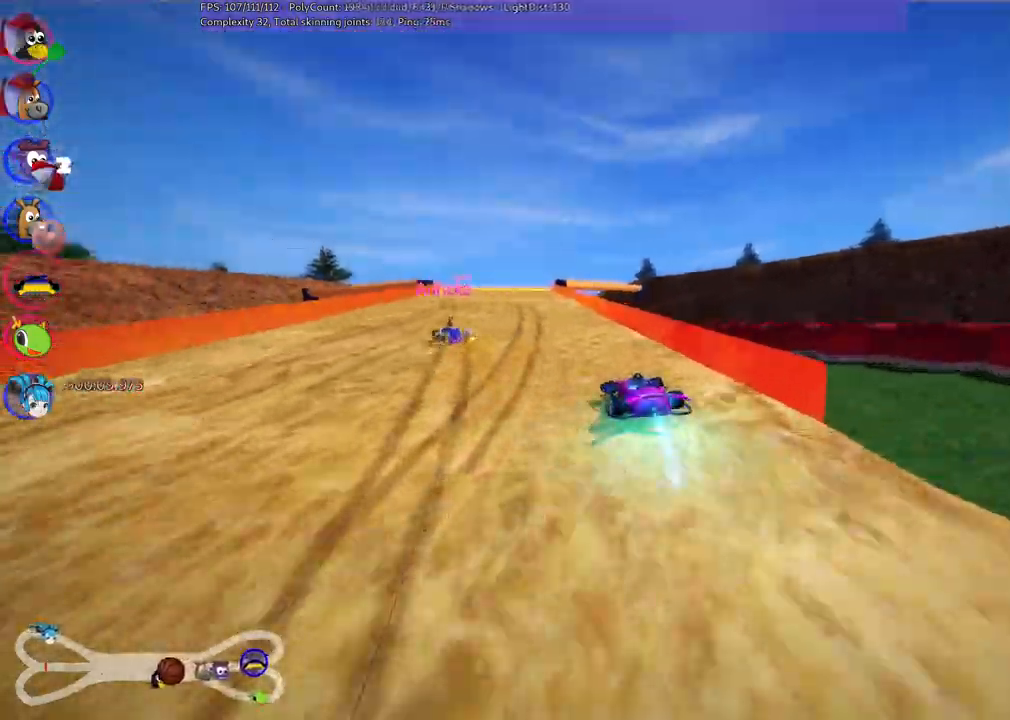
Gameplay with keyboard; each line is a JSON object with the keys held at the frame after it. "events" lists presses ("down") and releases ("up") of ".", "/", "alt_r", "b", "c", "comma", "ctrl_r", "d", "down", "f", "g", "h", "j", "k", "l", "left", "m", "n", "quote", "return", "right", "semicolon", "shift_r", "space", "super", "up" and "v" between this image and that frame as [ms after this image, input, new state], when the widget could be followed in between. No other keys are recorded. Mouse input is not recorded.
{"keys": ["up"], "events": [[50, "left", "up"], [150, "n", "up"], [283, "right", "down"], [483, "right", "up"]]}
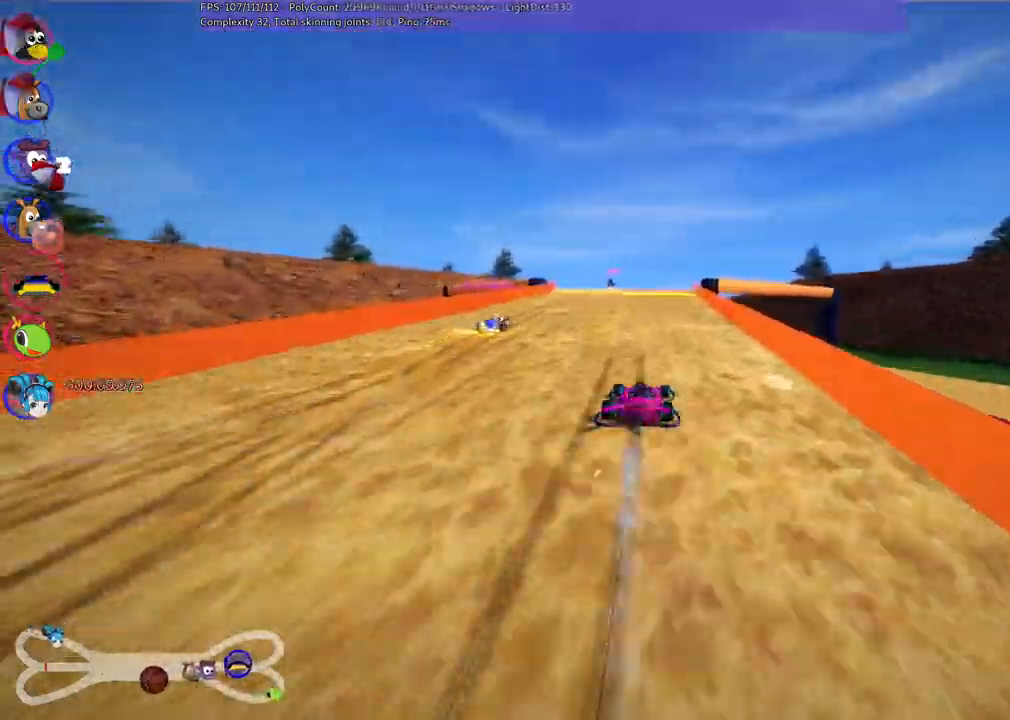
{"keys": ["right", "up"], "events": [[500, "right", "down"]]}
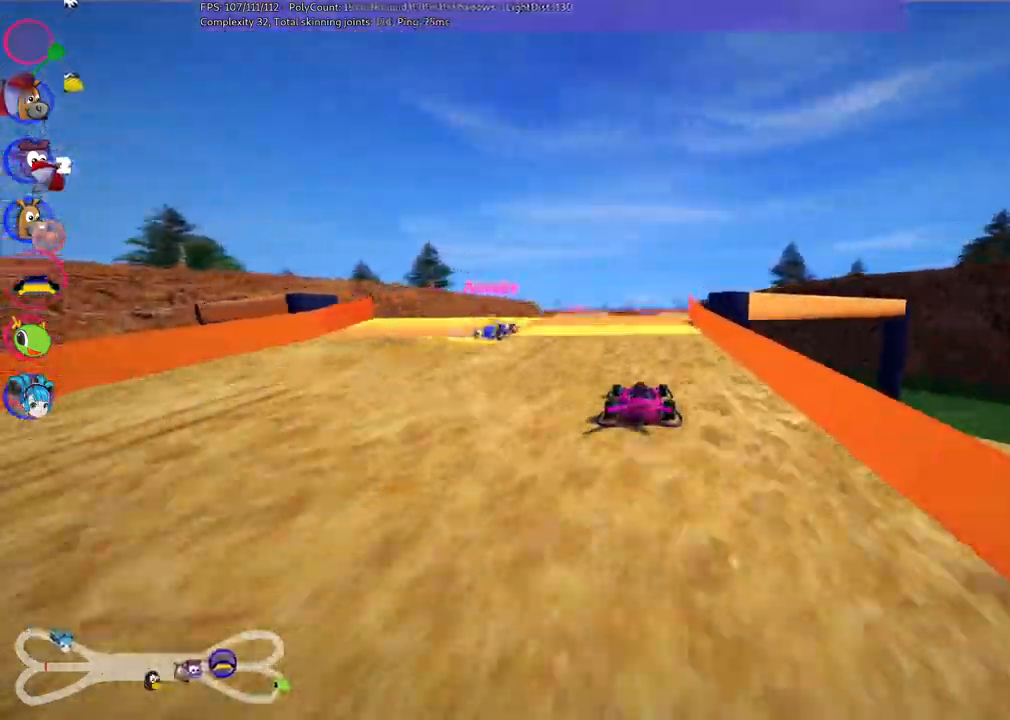
{"keys": ["m", "right", "up"], "events": [[150, "right", "up"], [200, "left", "down"], [233, "m", "down"], [283, "right", "down"], [383, "left", "up"]]}
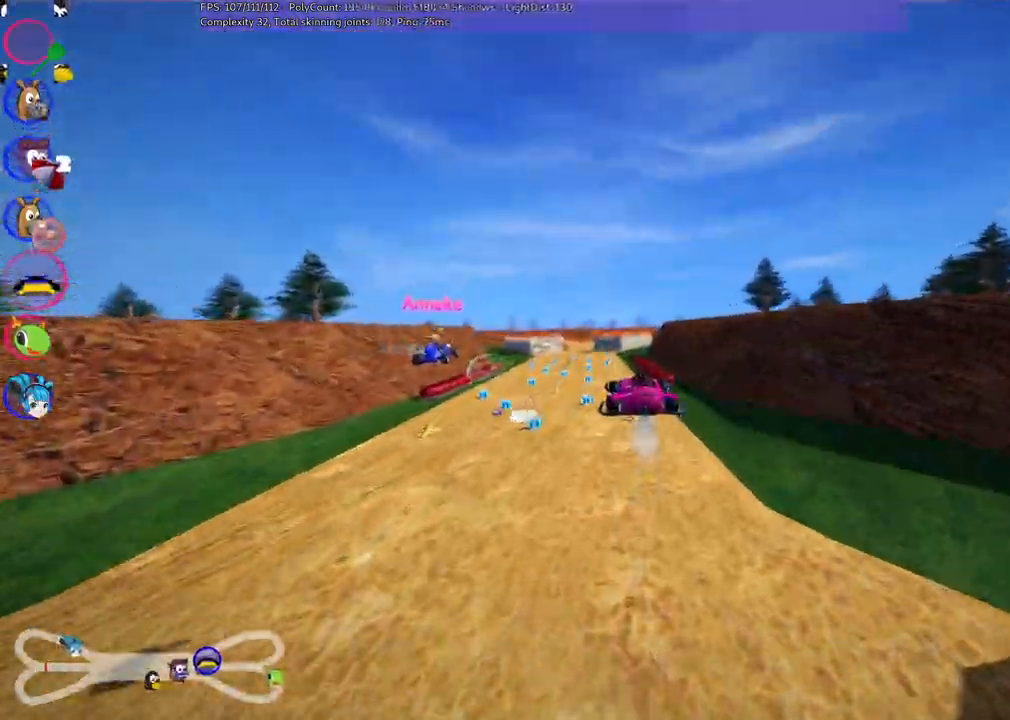
{"keys": ["m", "right", "up"], "events": []}
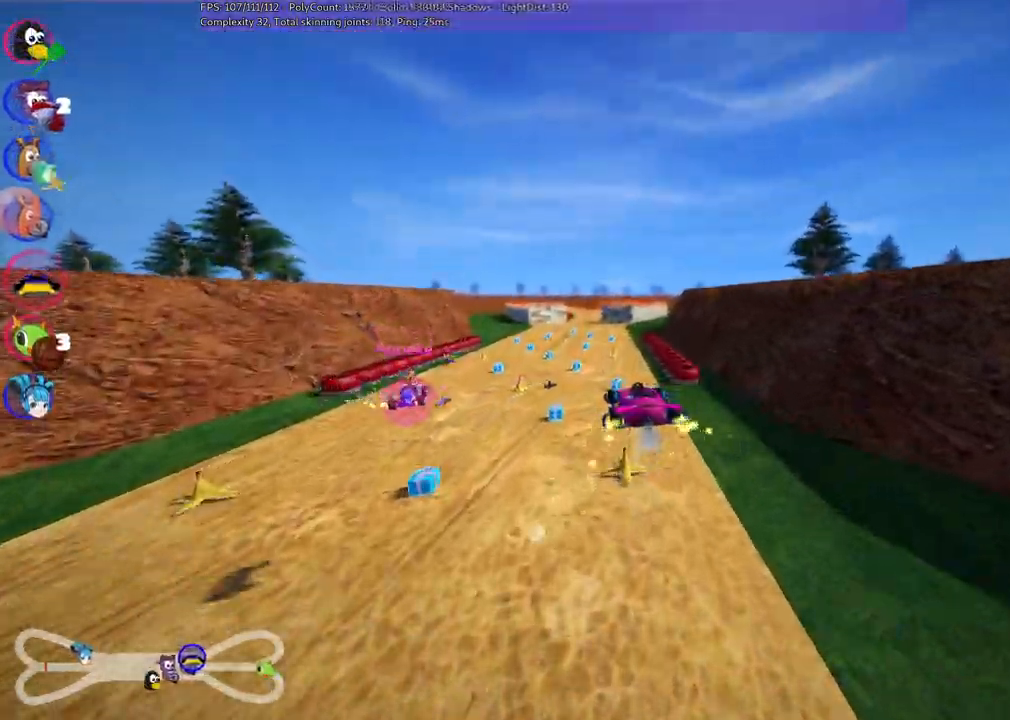
{"keys": ["up"], "events": [[283, "right", "up"], [383, "m", "up"]]}
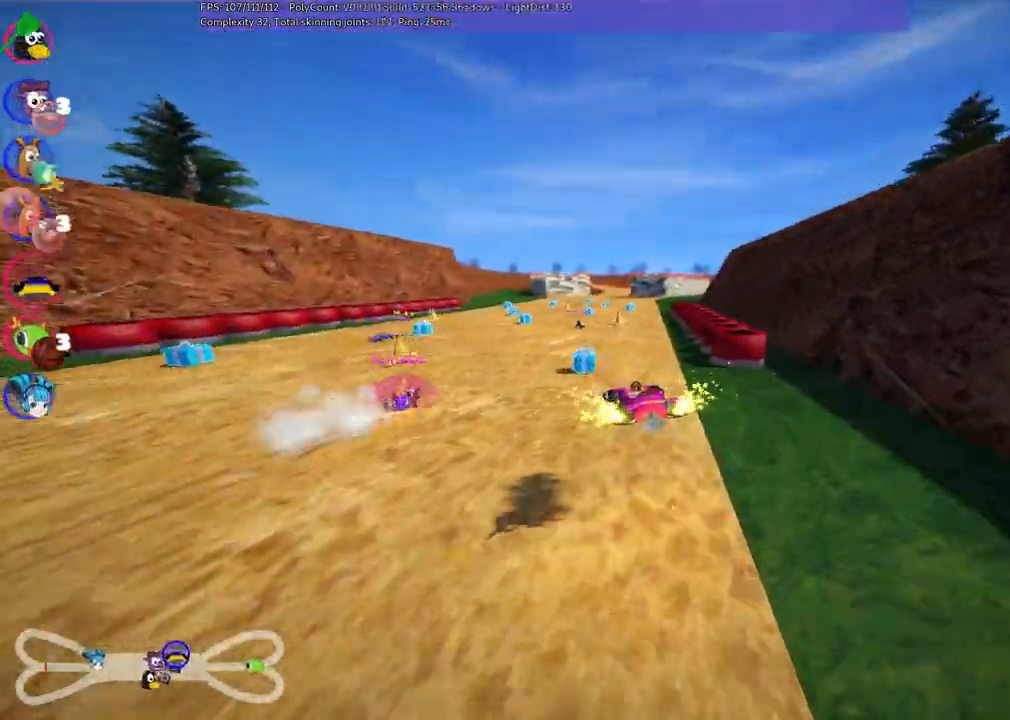
{"keys": ["up"], "events": [[250, "n", "down"], [250, "right", "down"], [400, "right", "up"], [433, "n", "up"]]}
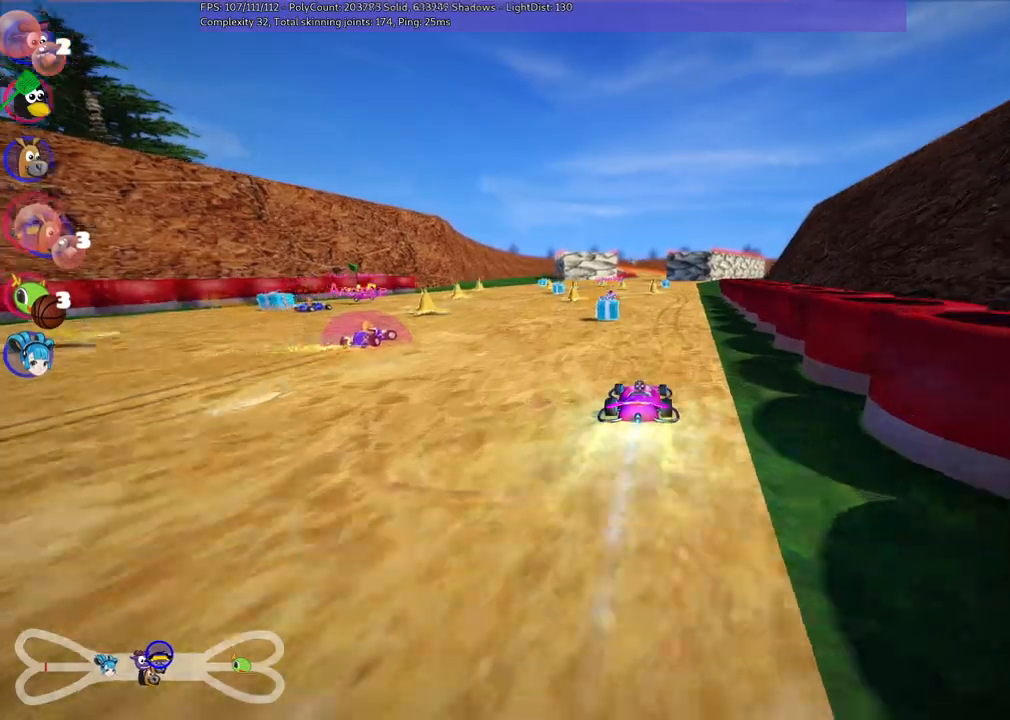
{"keys": ["up"], "events": [[33, "right", "down"], [183, "right", "up"]]}
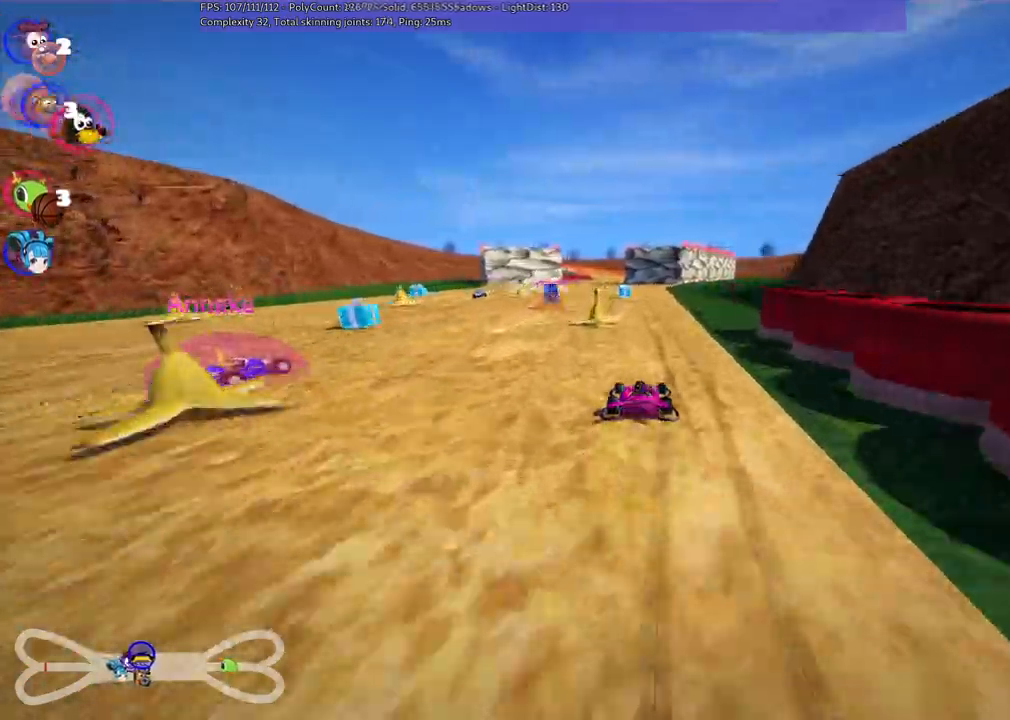
{"keys": ["m", "right", "up"], "events": [[100, "right", "down"], [150, "right", "up"], [200, "left", "down"], [250, "m", "down"], [300, "right", "down"], [383, "left", "up"]]}
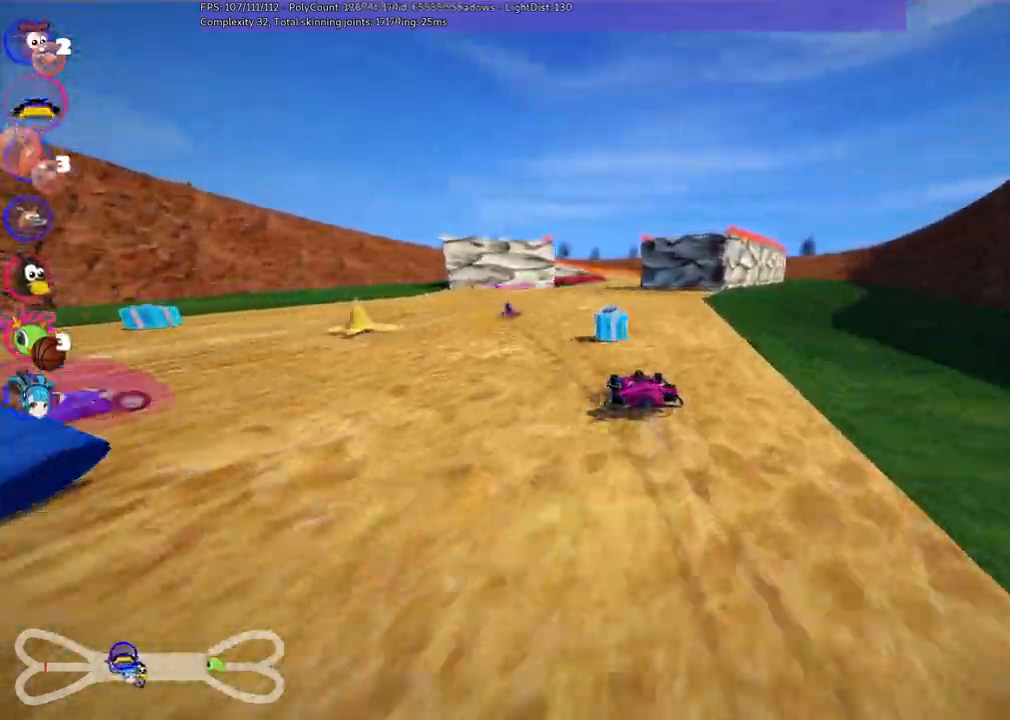
{"keys": ["m", "right", "up"], "events": []}